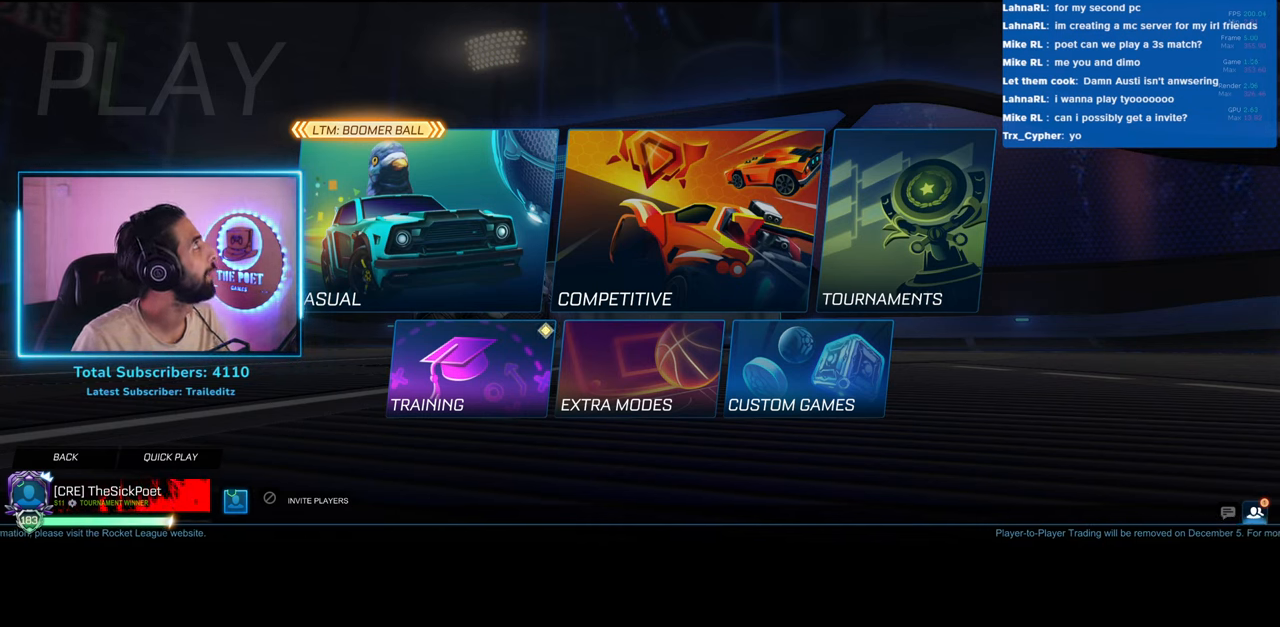
Gameplay with keyboard and mouse; each line is a JSON object with the keys and mouse buttons held at the frame after it. "events" lists presses ("down") and releases ("up") of "a", "ctrl", "d", "e", "q", "s", "shift", "space", "w", "mouse_left", "mouse_wheel", "mouse_right", "mouse_mb4" and "mouse_mb5" between this image and that frame as [ms after this image, input, new state], when the widget could be followed in between. "mouse_left", "mouse_wheel", "mouse_right", "mouse_mb4", "mouse_mb5" = the "left", "wheel", "right", "mb4", "mb5" buttons of the "mouse" list. No other keys are recorded. "wheel" means that the mouse wheel is clicked or scrolled. Mouse movement is not recorded.
{"keys": [], "mouse": [], "events": [[100, "mouse_left", "down"], [183, "mouse_left", "up"]]}
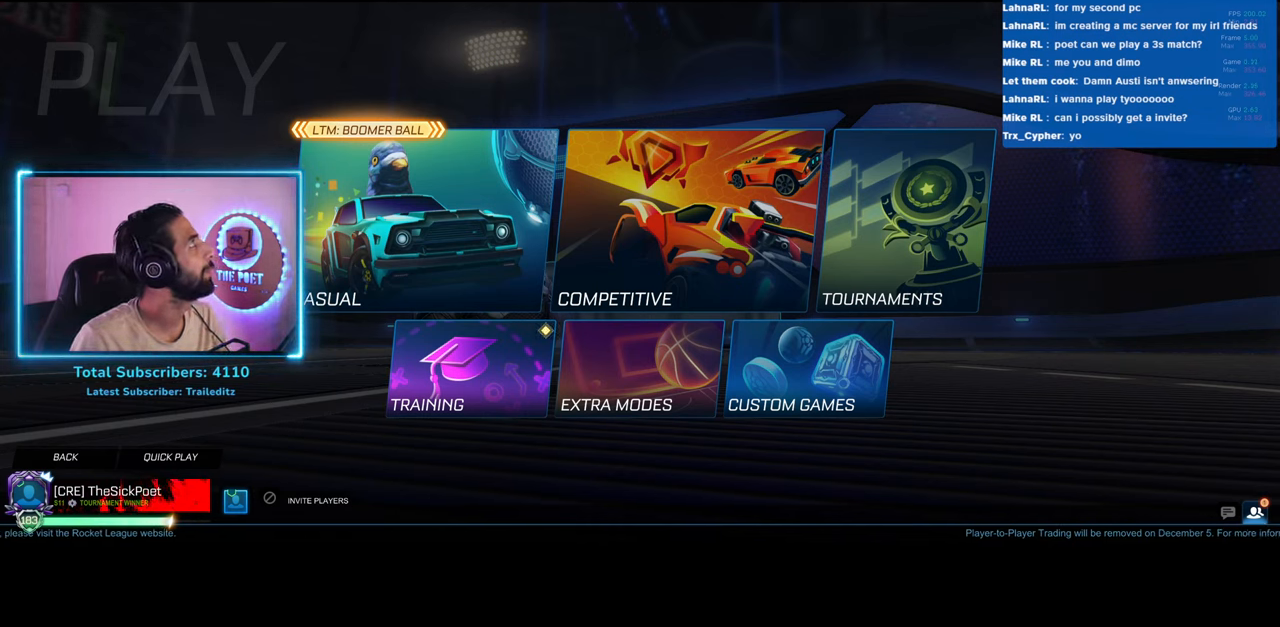
{"keys": [], "mouse": [], "events": [[67, "mouse_left", "down"], [167, "mouse_left", "up"]]}
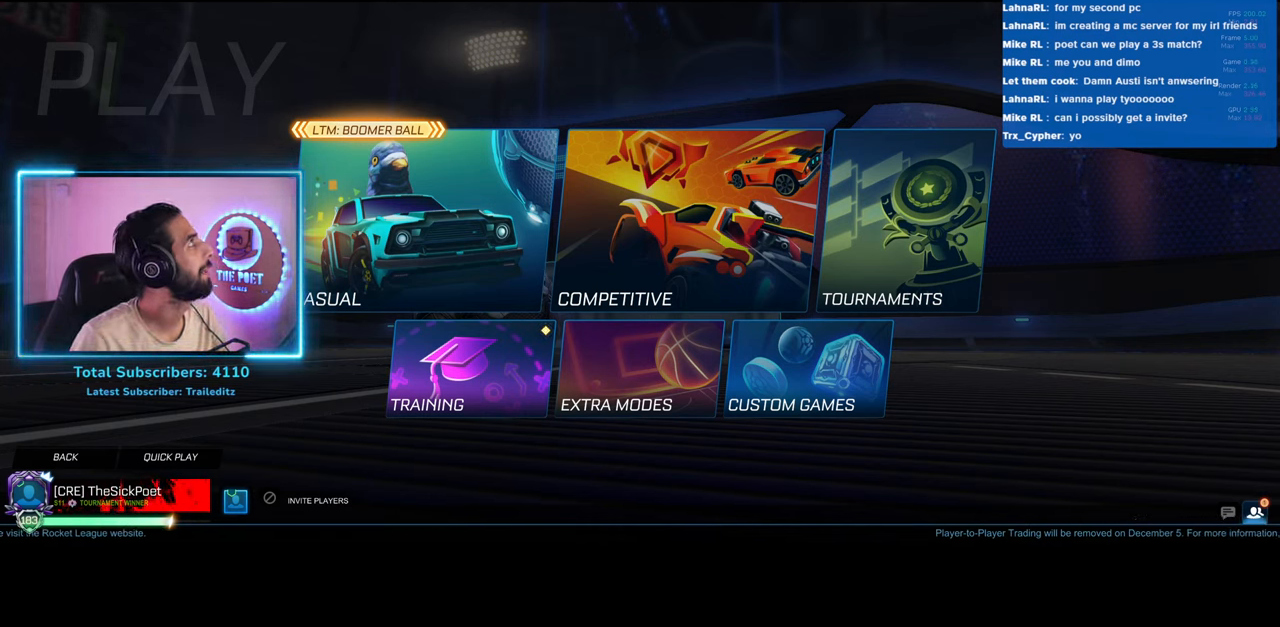
{"keys": [], "mouse": ["left"], "events": [[233, "mouse_left", "down"]]}
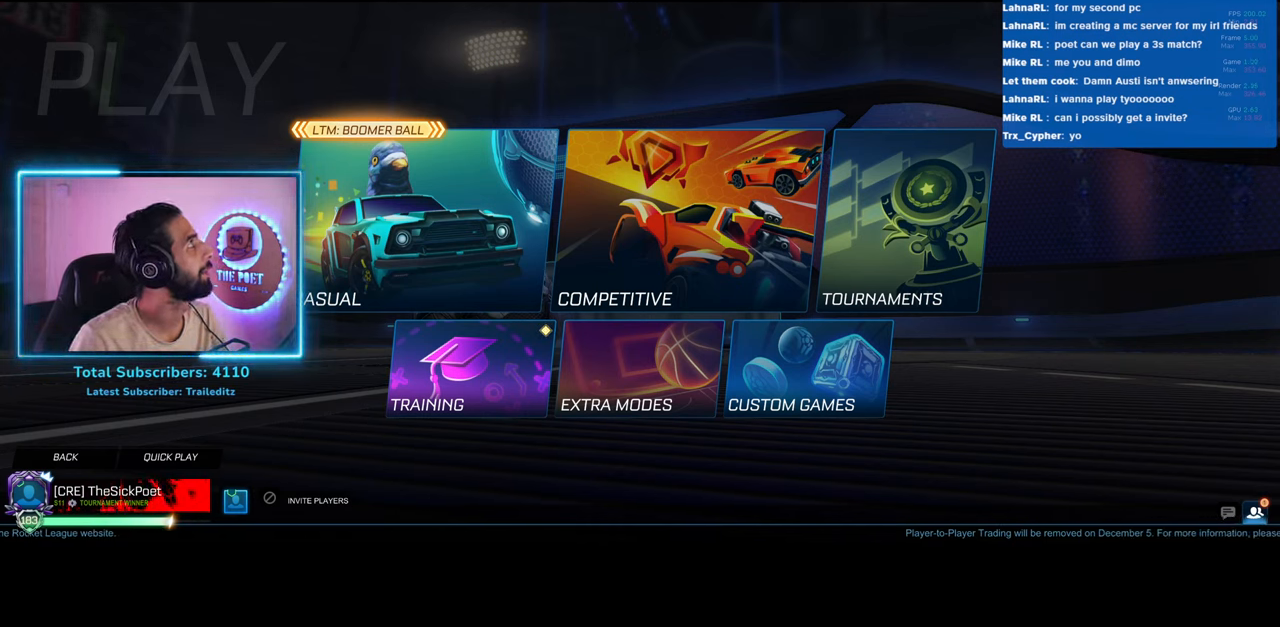
{"keys": [], "mouse": ["left"], "events": []}
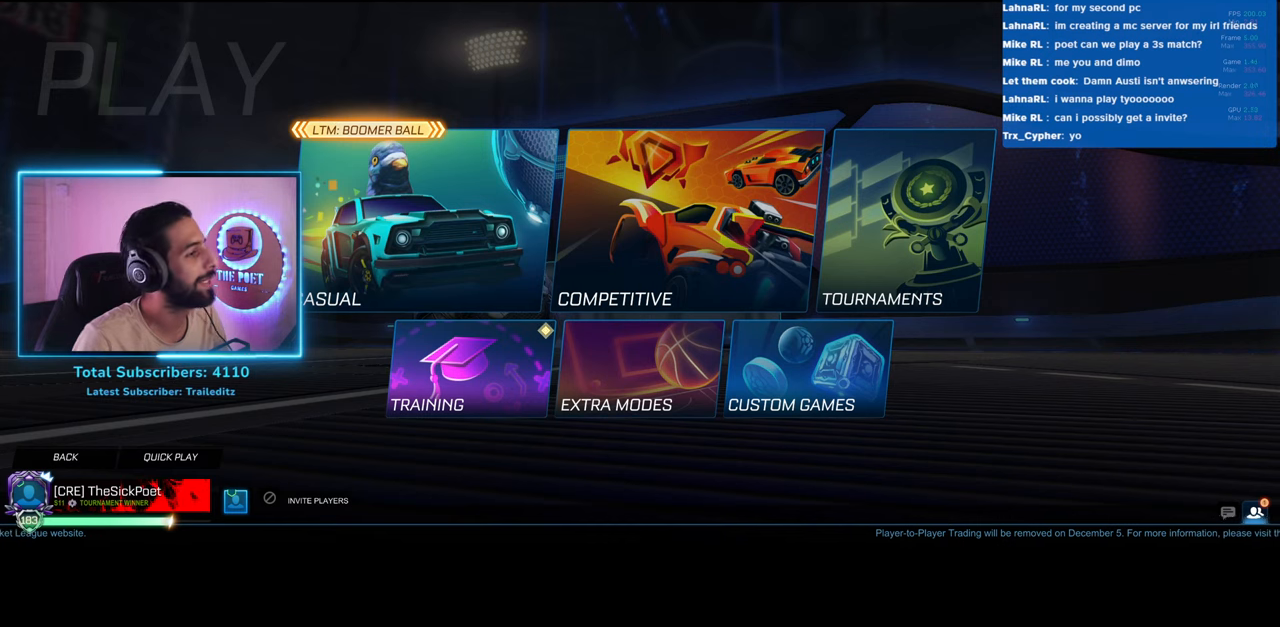
{"keys": [], "mouse": ["left"], "events": []}
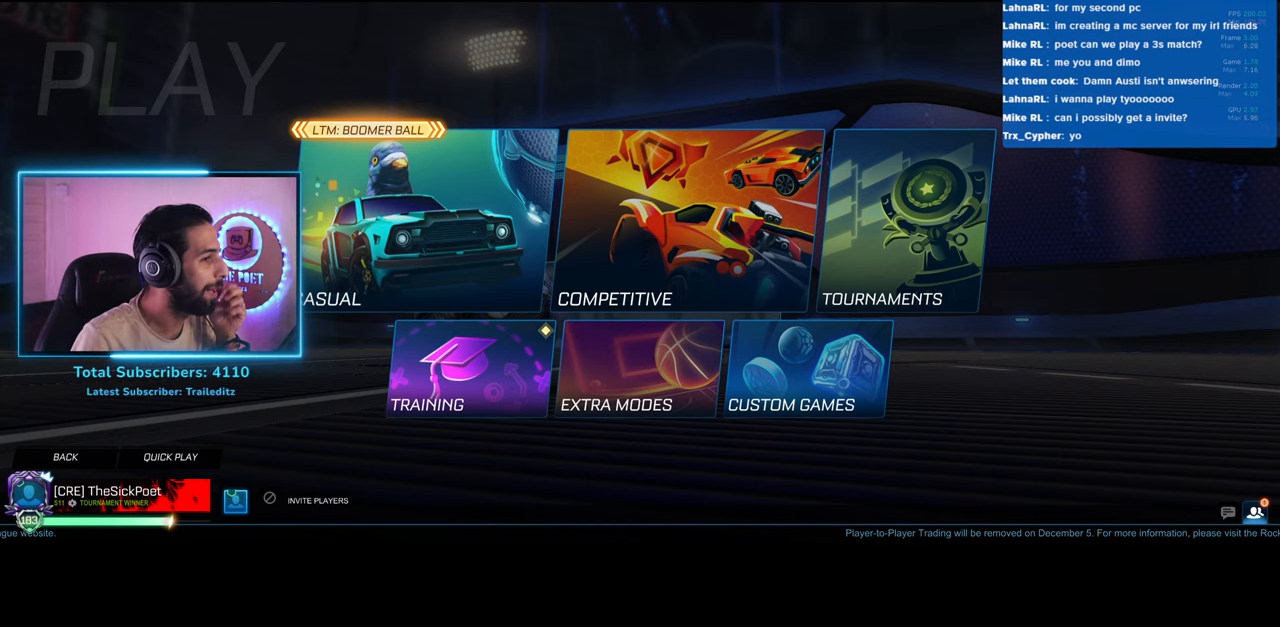
{"keys": [], "mouse": [], "events": [[167, "mouse_left", "up"], [400, "mouse_left", "down"], [467, "mouse_left", "up"]]}
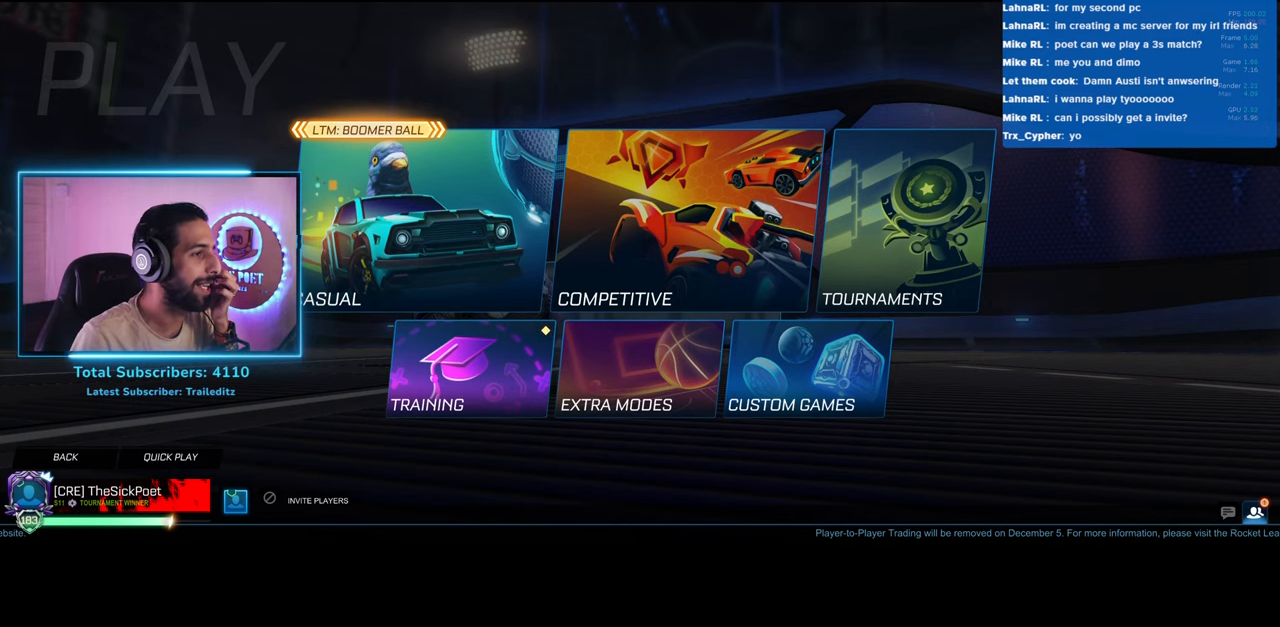
{"keys": [], "mouse": [], "events": [[33, "mouse_left", "down"], [83, "mouse_left", "up"]]}
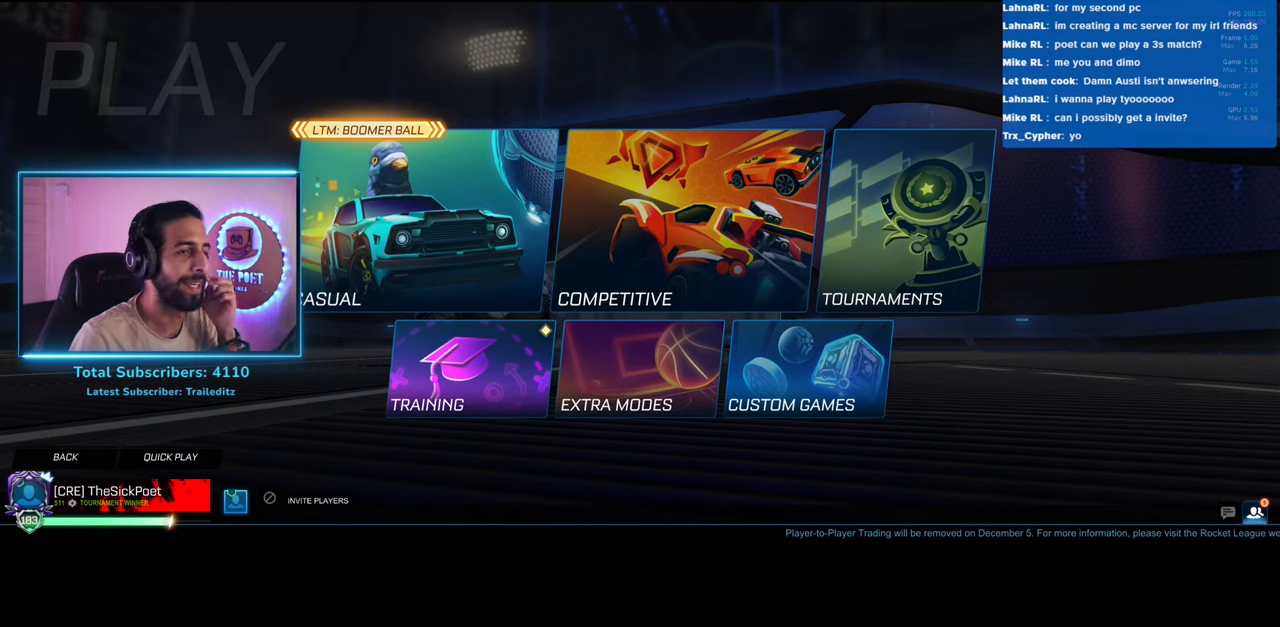
{"keys": [], "mouse": [], "events": []}
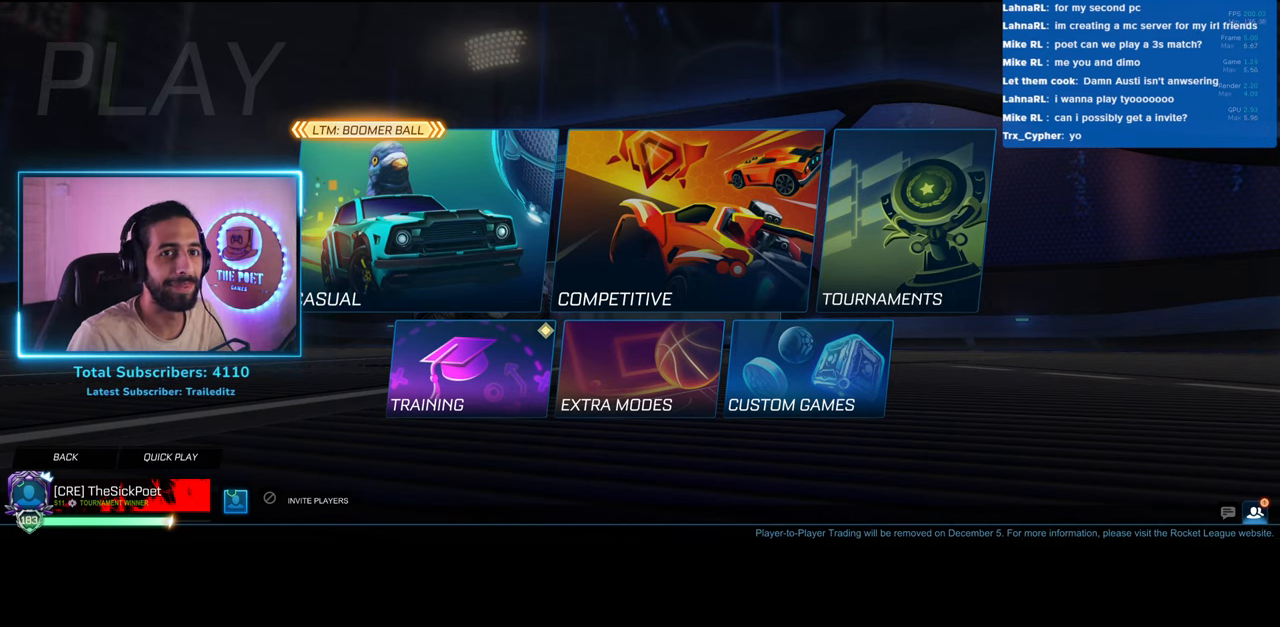
{"keys": [], "mouse": [], "events": []}
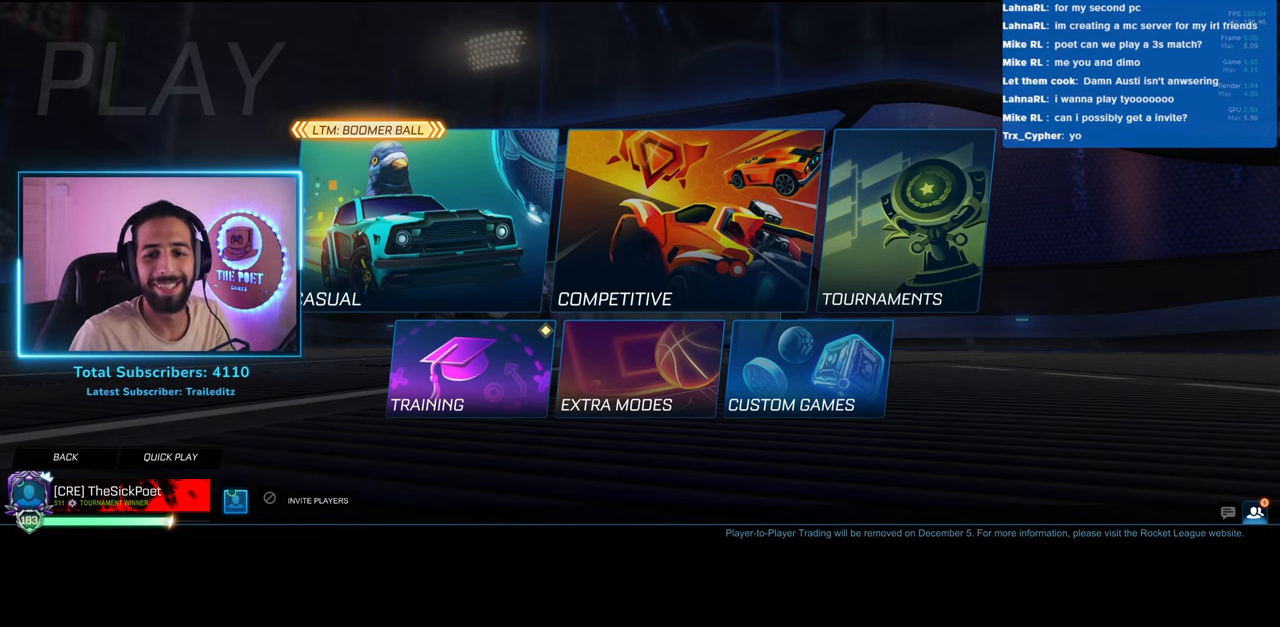
{"keys": [], "mouse": [], "events": []}
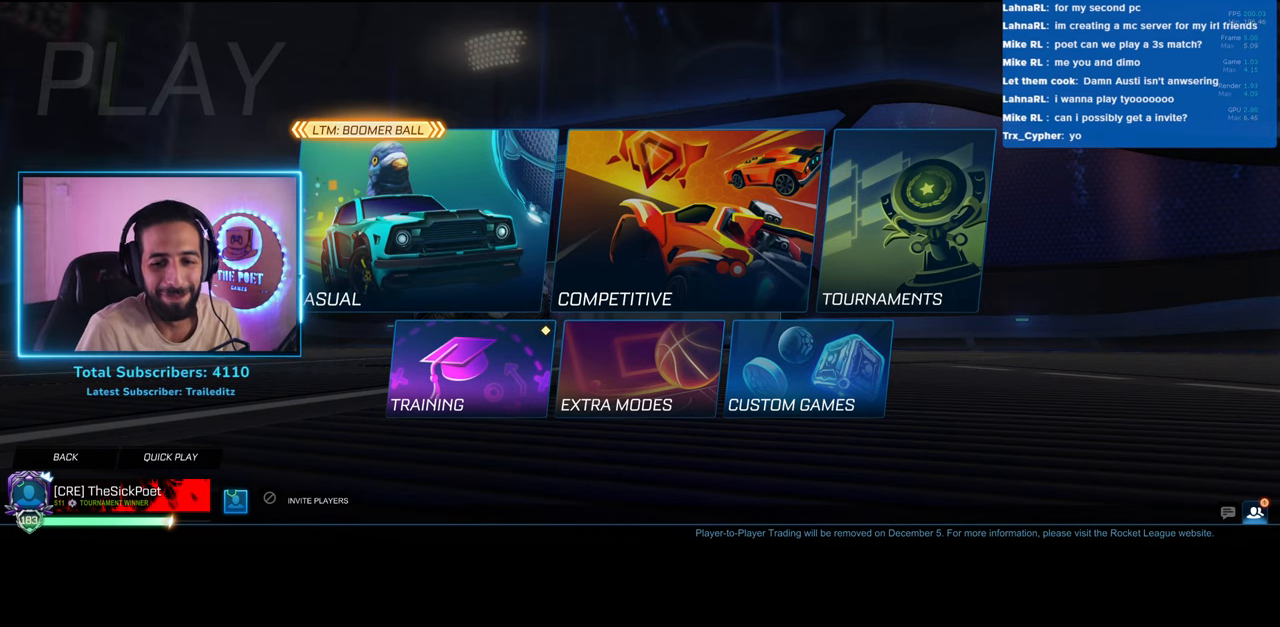
{"keys": [], "mouse": [], "events": []}
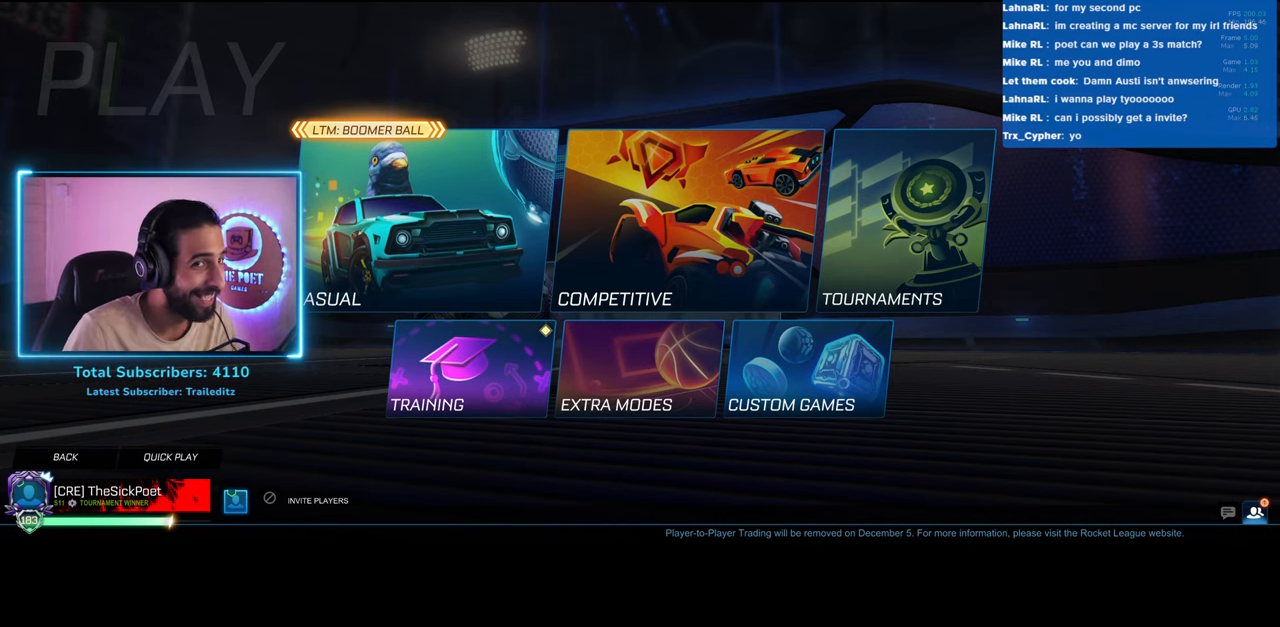
{"keys": [], "mouse": [], "events": []}
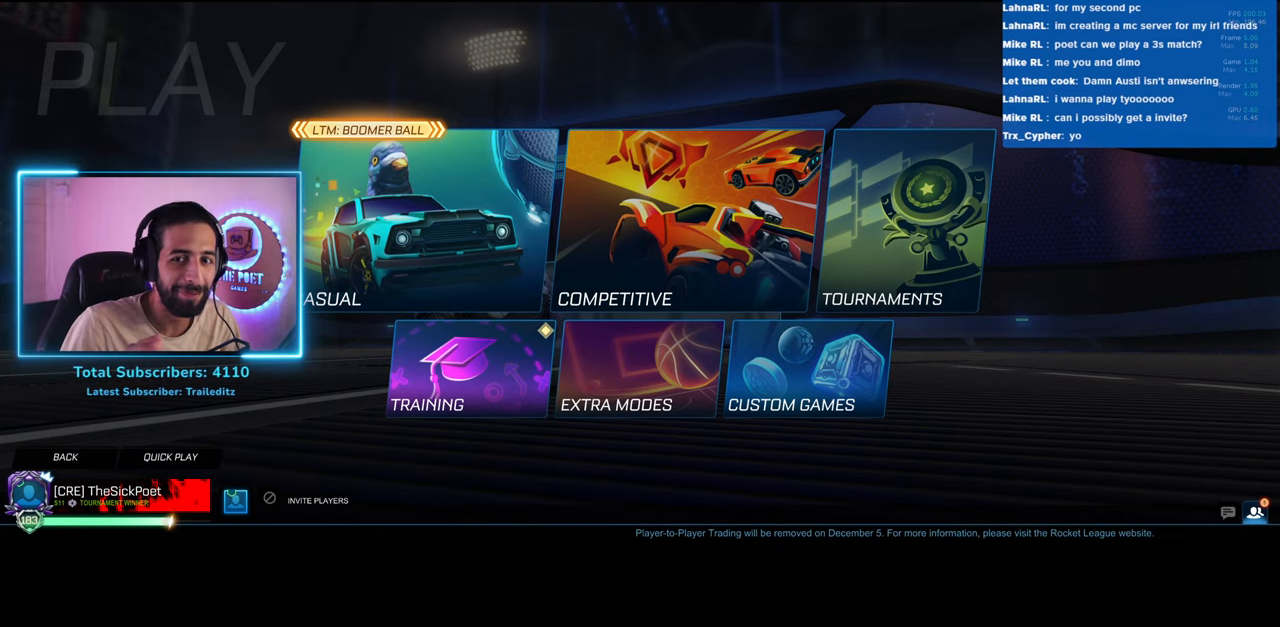
{"keys": [], "mouse": [], "events": []}
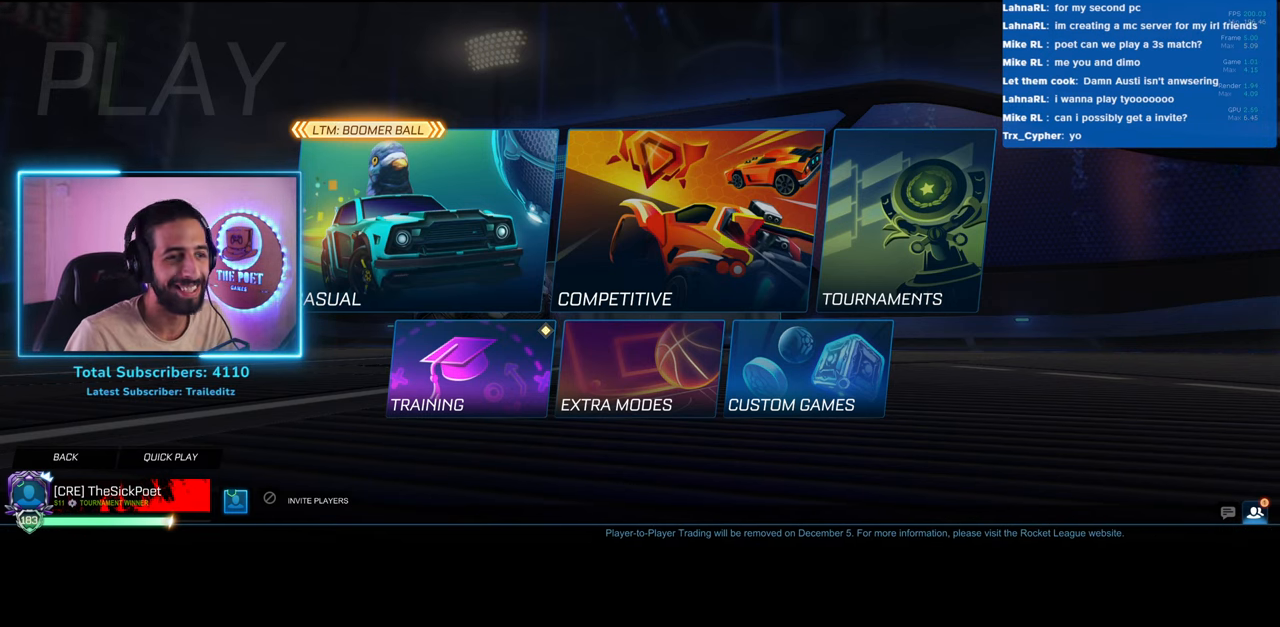
{"keys": [], "mouse": [], "events": [[400, "mouse_left", "down"], [450, "mouse_left", "up"]]}
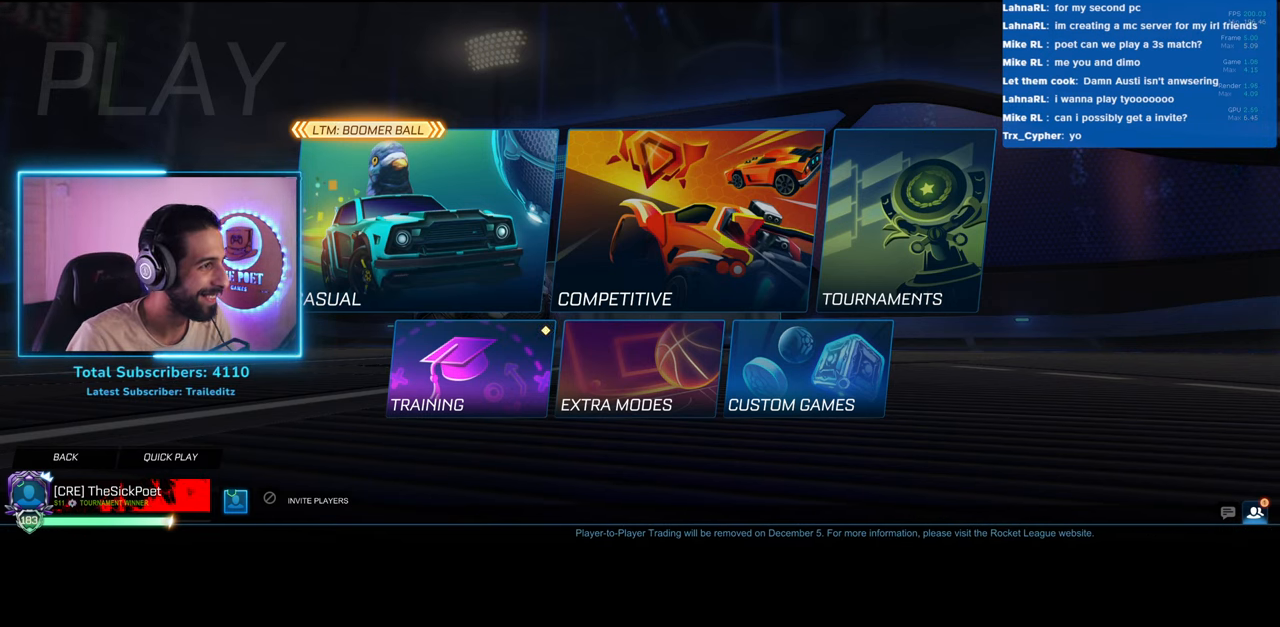
{"keys": [], "mouse": [], "events": []}
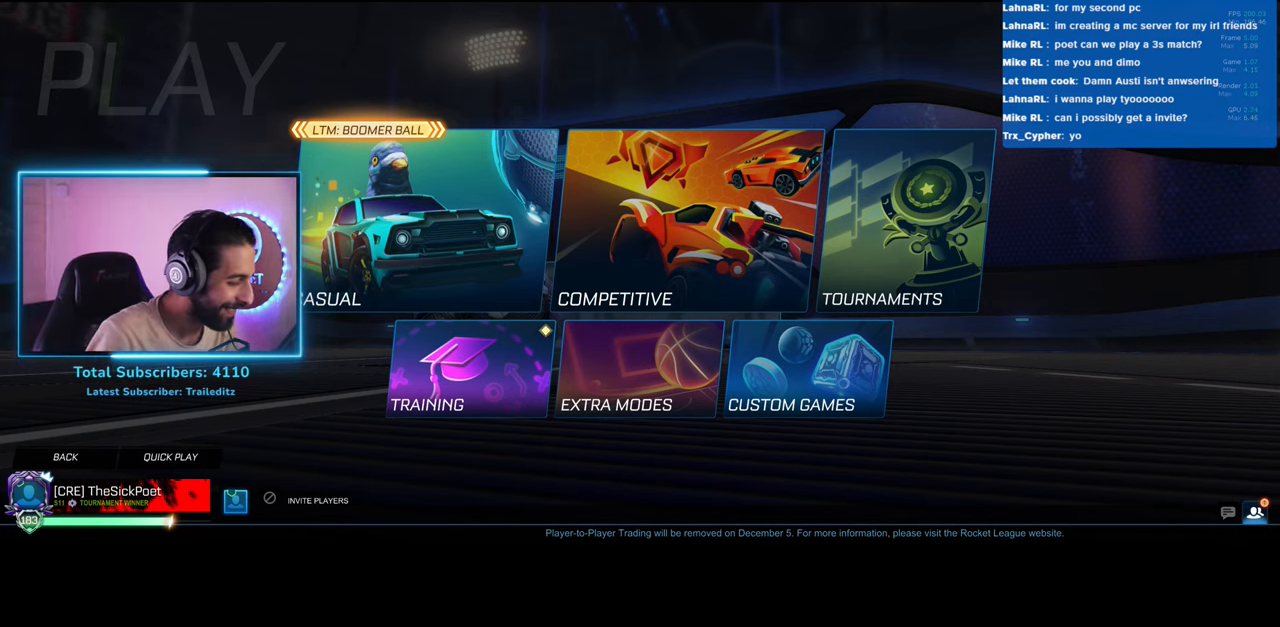
{"keys": [], "mouse": [], "events": []}
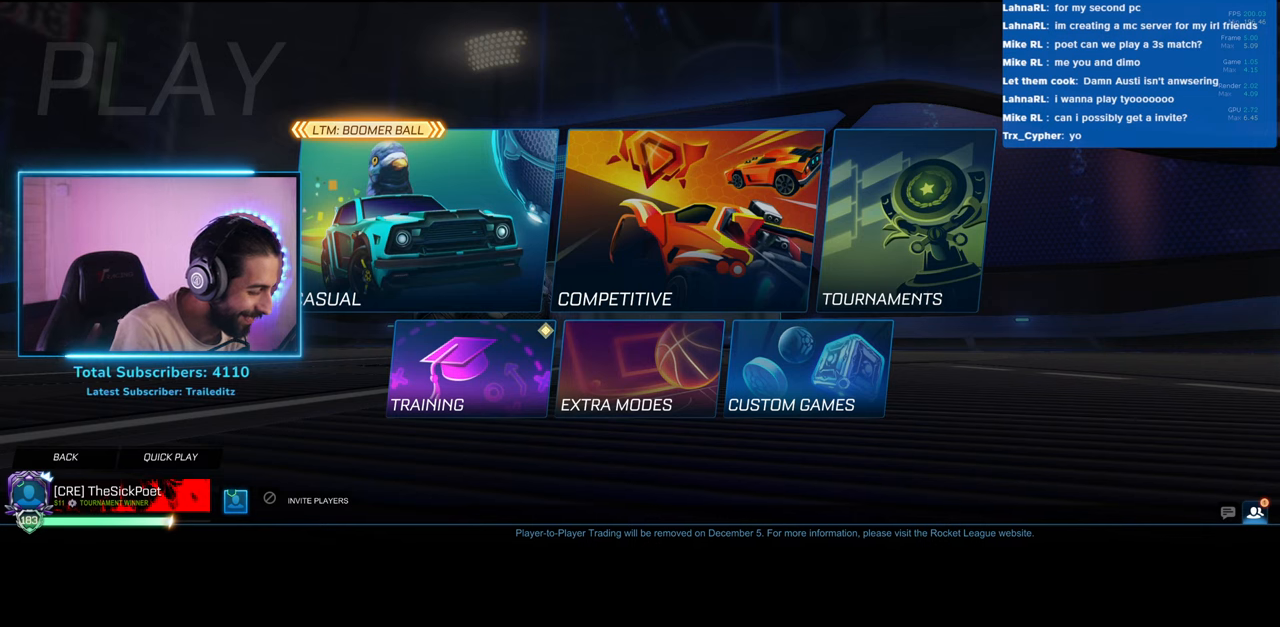
{"keys": [], "mouse": [], "events": []}
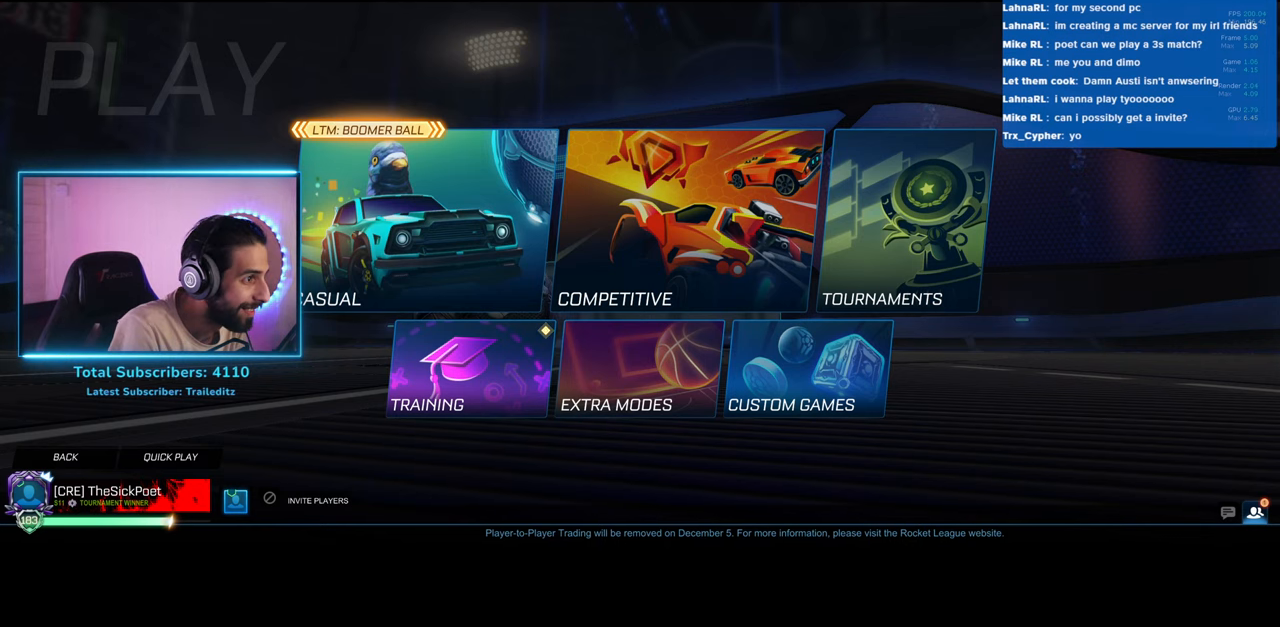
{"keys": ["d"], "mouse": [], "events": [[367, "d", "down"]]}
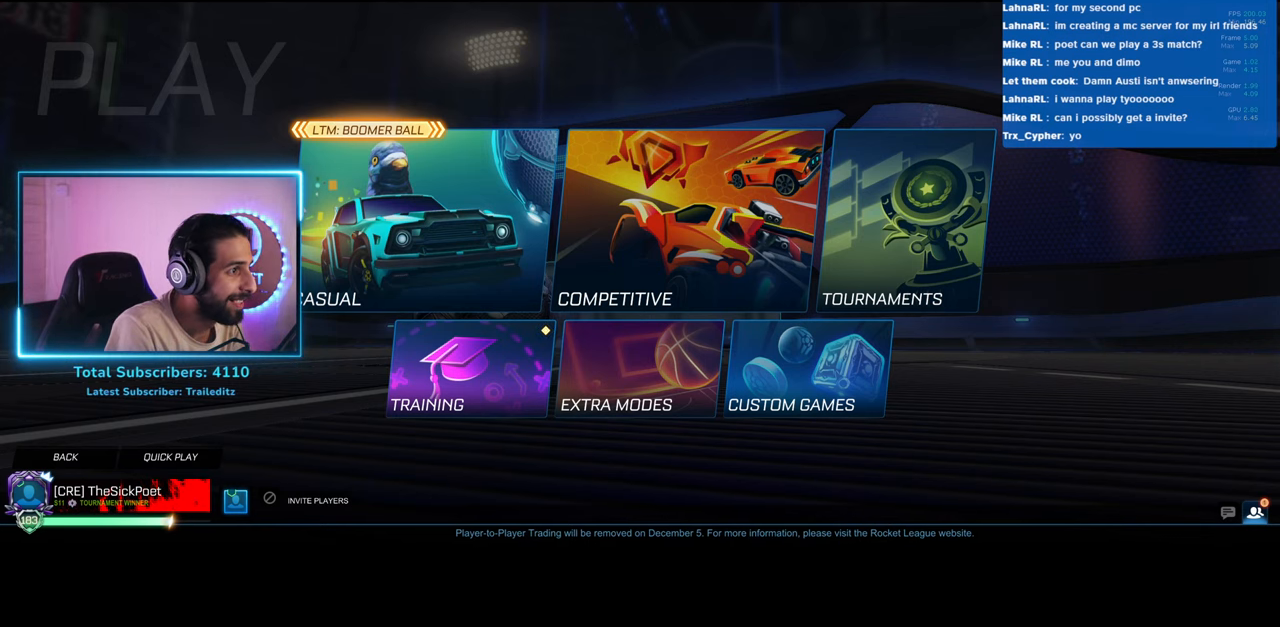
{"keys": [], "mouse": [], "events": [[17, "d", "up"], [183, "w", "down"], [300, "w", "up"]]}
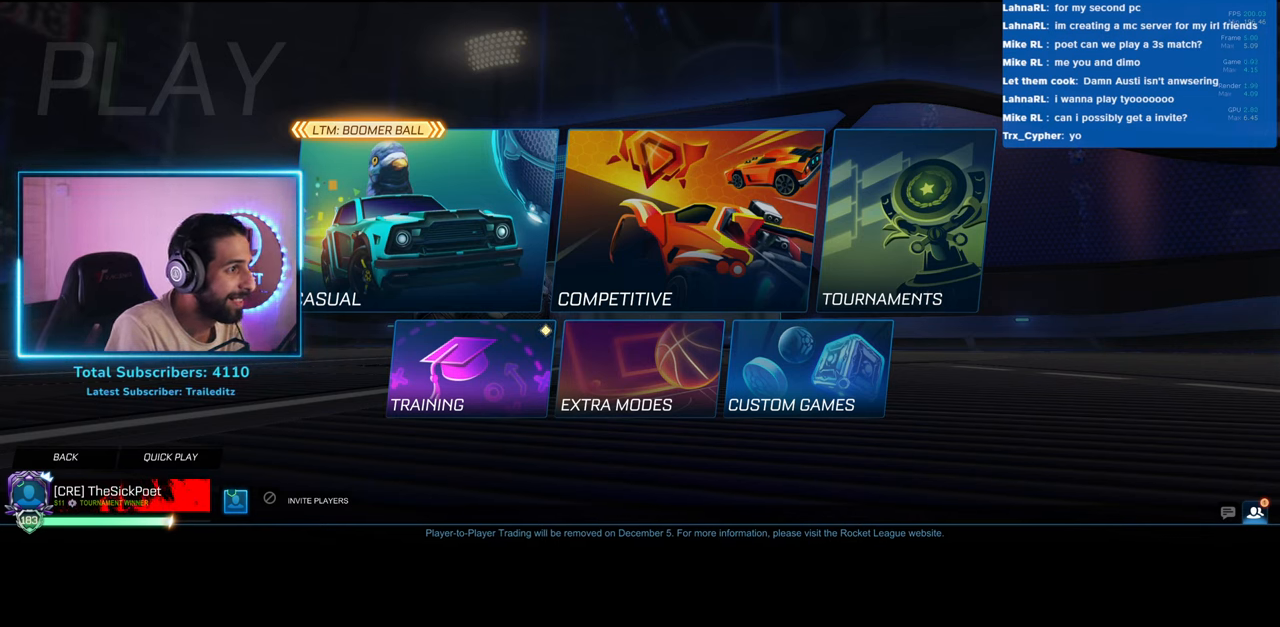
{"keys": [], "mouse": [], "events": []}
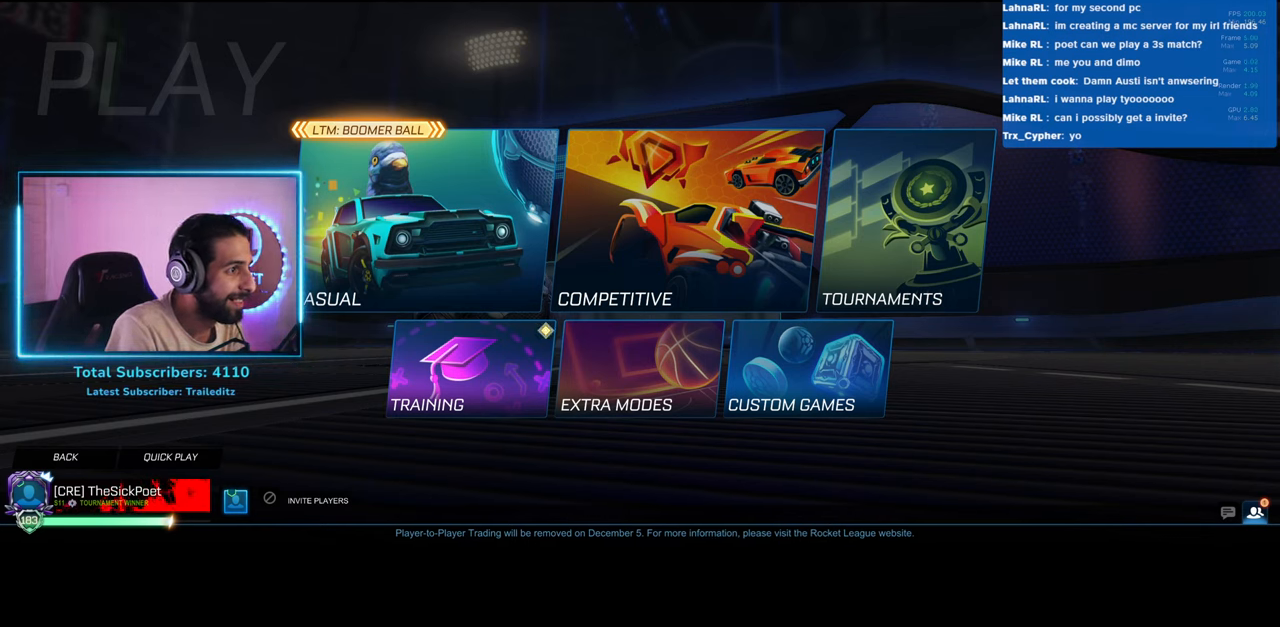
{"keys": [], "mouse": [], "events": []}
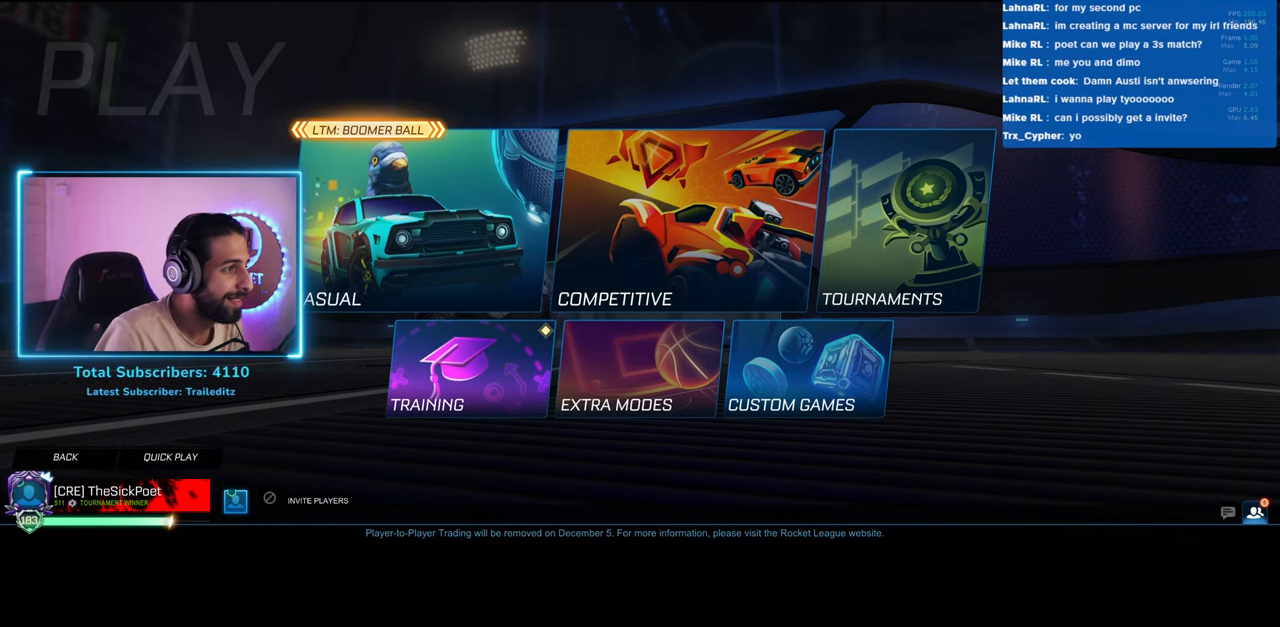
{"keys": [], "mouse": [], "events": []}
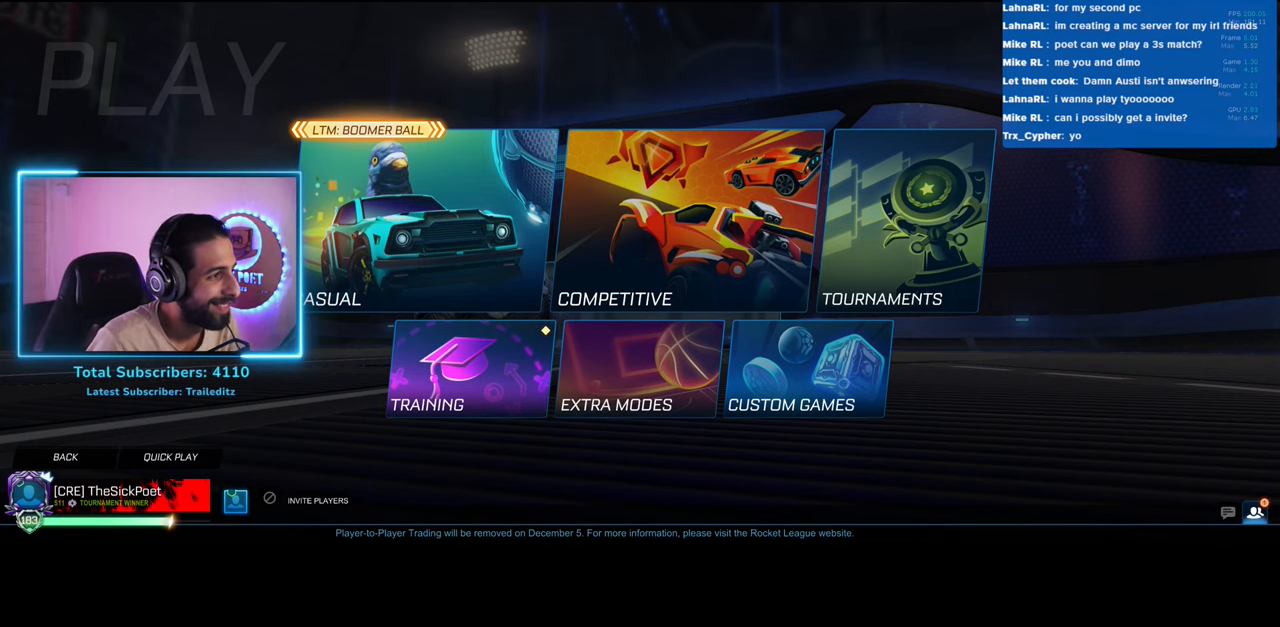
{"keys": [], "mouse": [], "events": []}
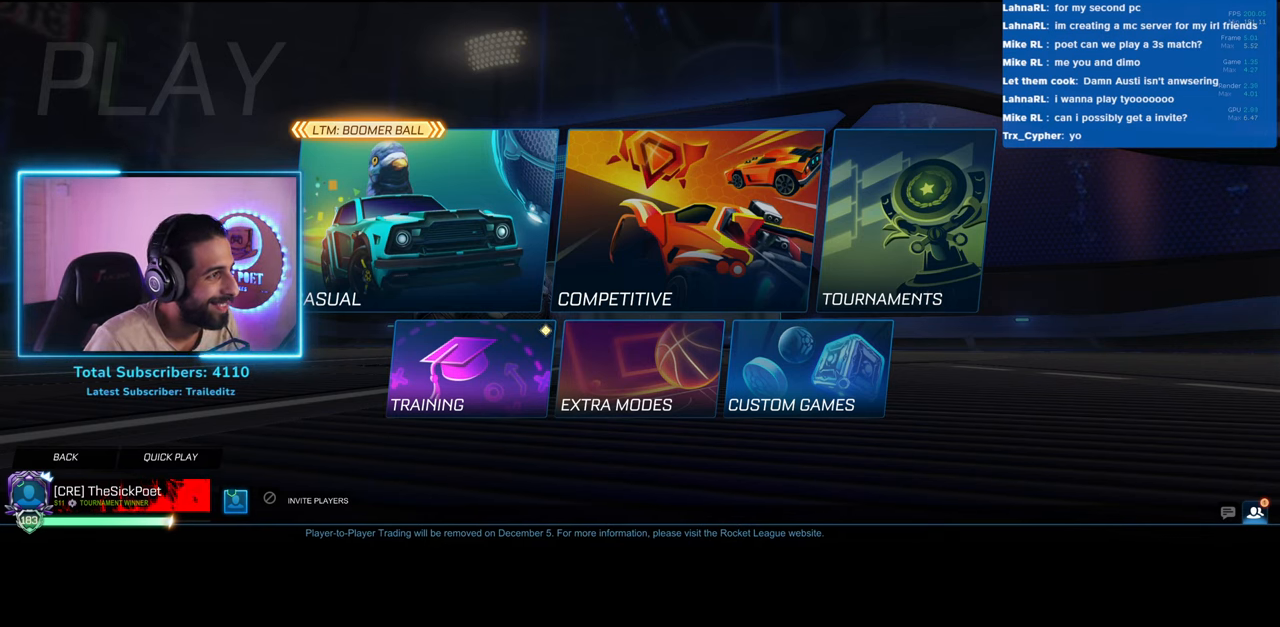
{"keys": [], "mouse": [], "events": [[33, "mouse_left", "down"], [100, "mouse_left", "up"], [183, "space", "down"], [267, "space", "up"]]}
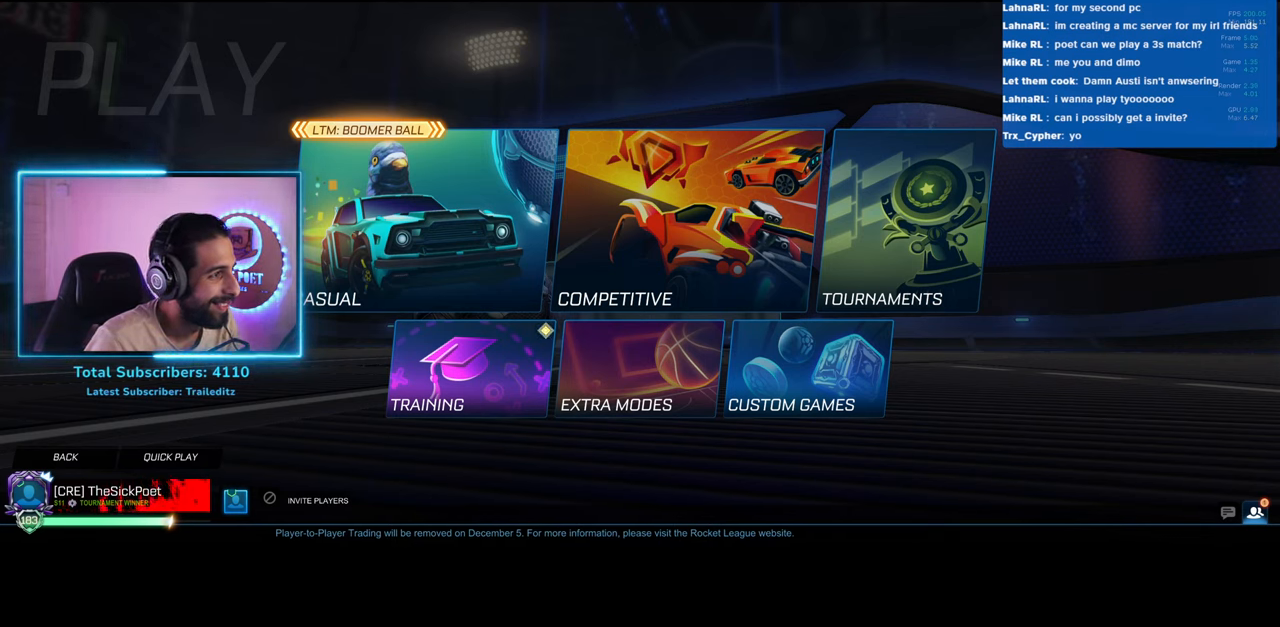
{"keys": [], "mouse": [], "events": []}
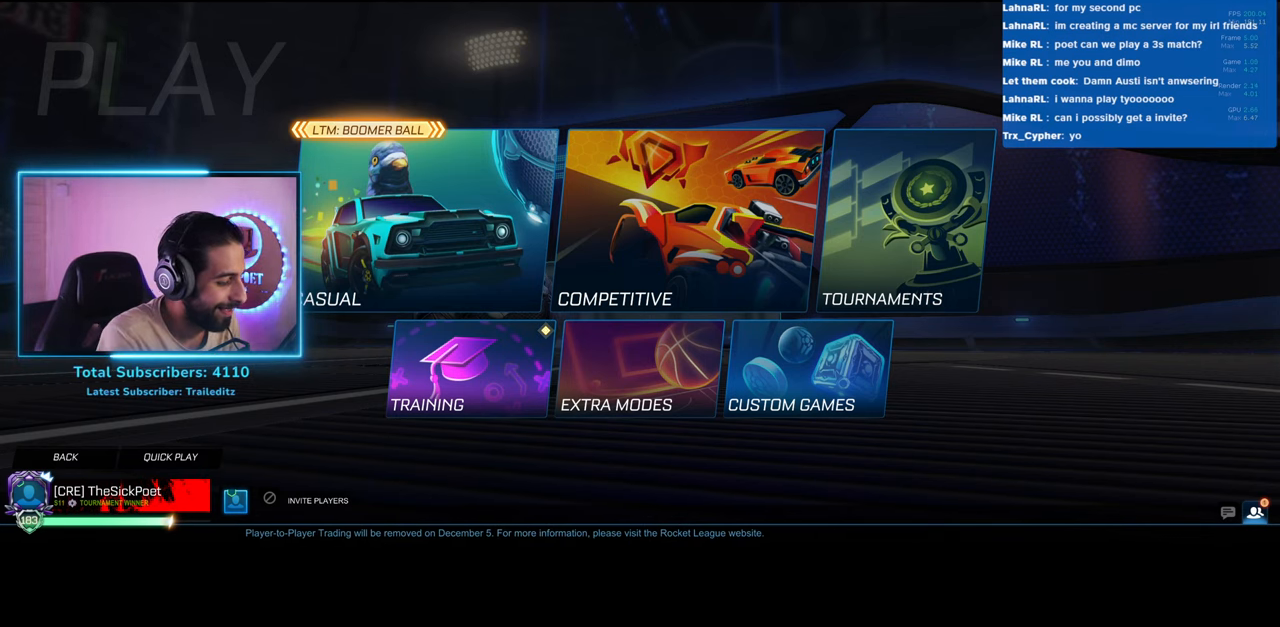
{"keys": [], "mouse": [], "events": [[50, "e", "down"], [167, "e", "up"]]}